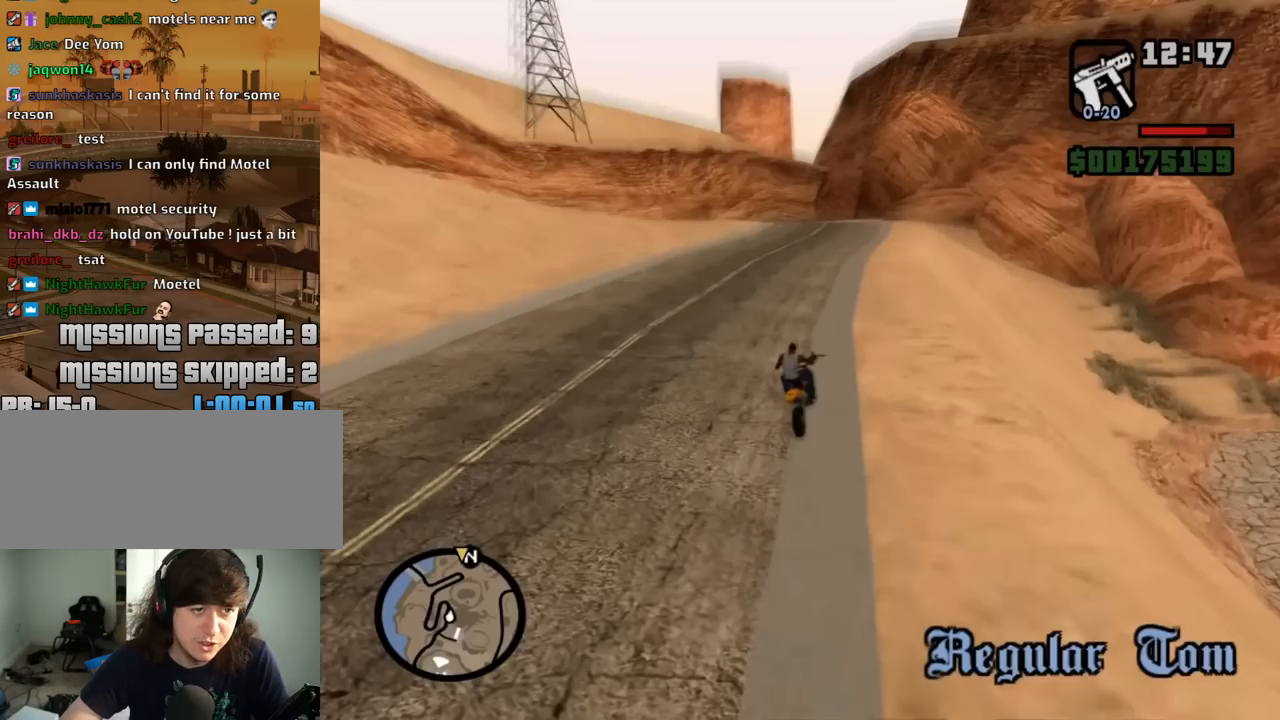
Gameplay with keyboard and mouse; each line is a JSON object with the keys and mouse buttons held at the frame after it. "events" lists presses ("down") and releases ("up") of "1", "2", "3", "4", "5", "6", "8", "a", "alt", "c", "ctrl", "d", "down", "e", "escape", "f", "f1", "f2", "f3", "g", "h", "left", "num2", "q", "r", "right", "s", "shift", "space", "t", "tab", "up", "v", "w", "x", "z", "mouse_left", "mouse_middle", "mouse_right", "mouse_wheel_up" and "mouse_wheel_down" between this image and that frame as [ms after this image, input, new state], when the widget could be followed in between. "mouse_left", "mouse_middle", "mouse_right", "mouse_wheel_up", "mouse_wheel_down" = the "left", "middle", "right", "wheel_up", "wheel_down" buttons of the "mouse" list. No other keys are recorded. Mouse movement is not recorded.
{"keys": [], "mouse": ["left"], "events": [[483, "mouse_left", "down"]]}
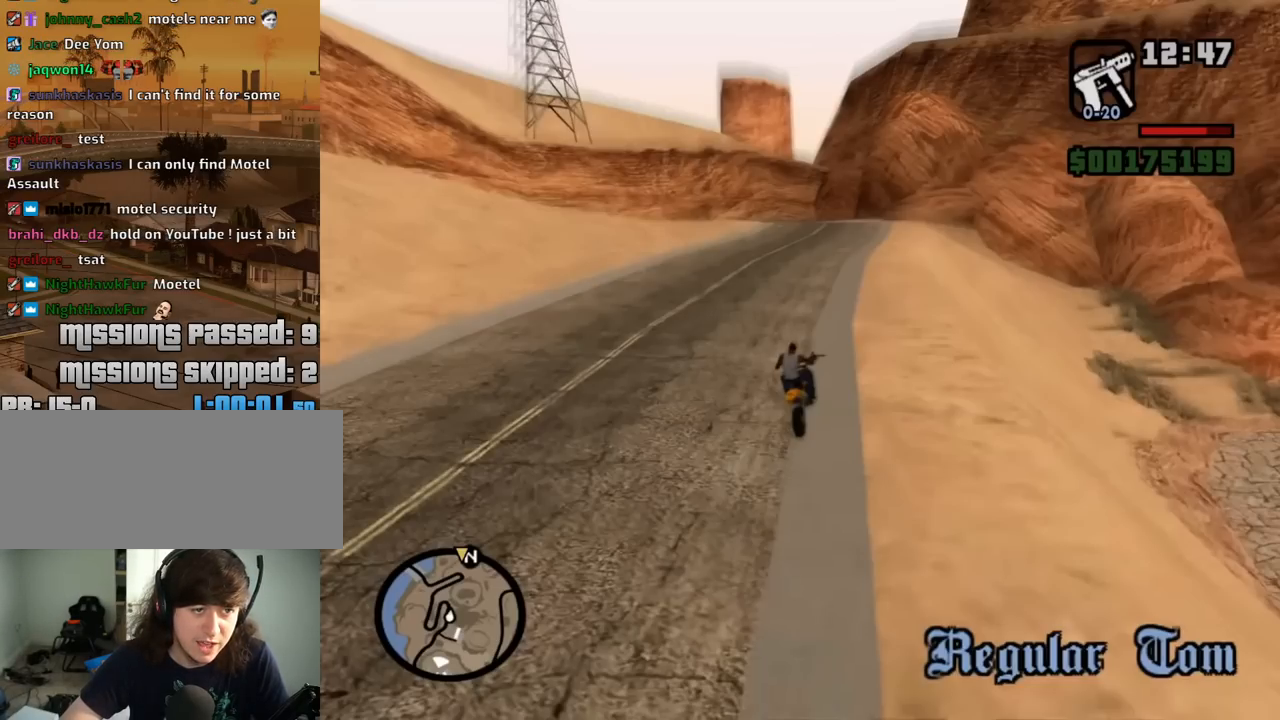
{"keys": [], "mouse": [], "events": [[83, "mouse_left", "up"]]}
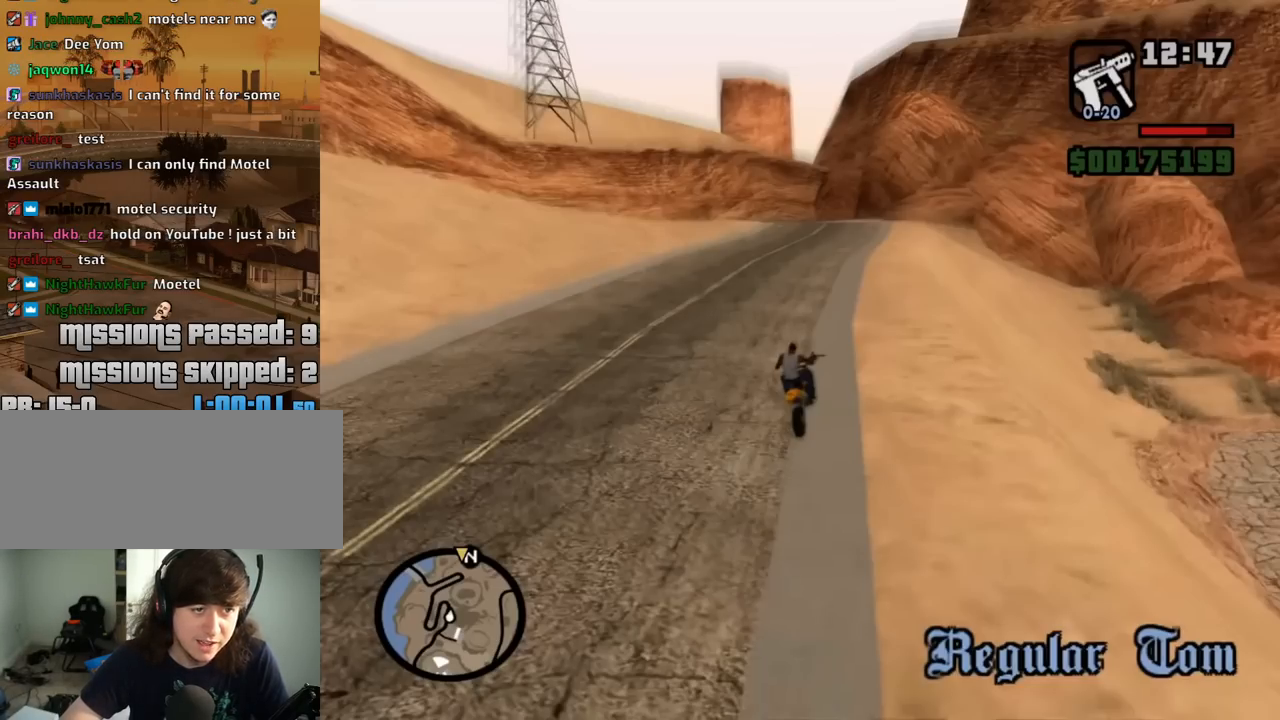
{"keys": [], "mouse": [], "events": []}
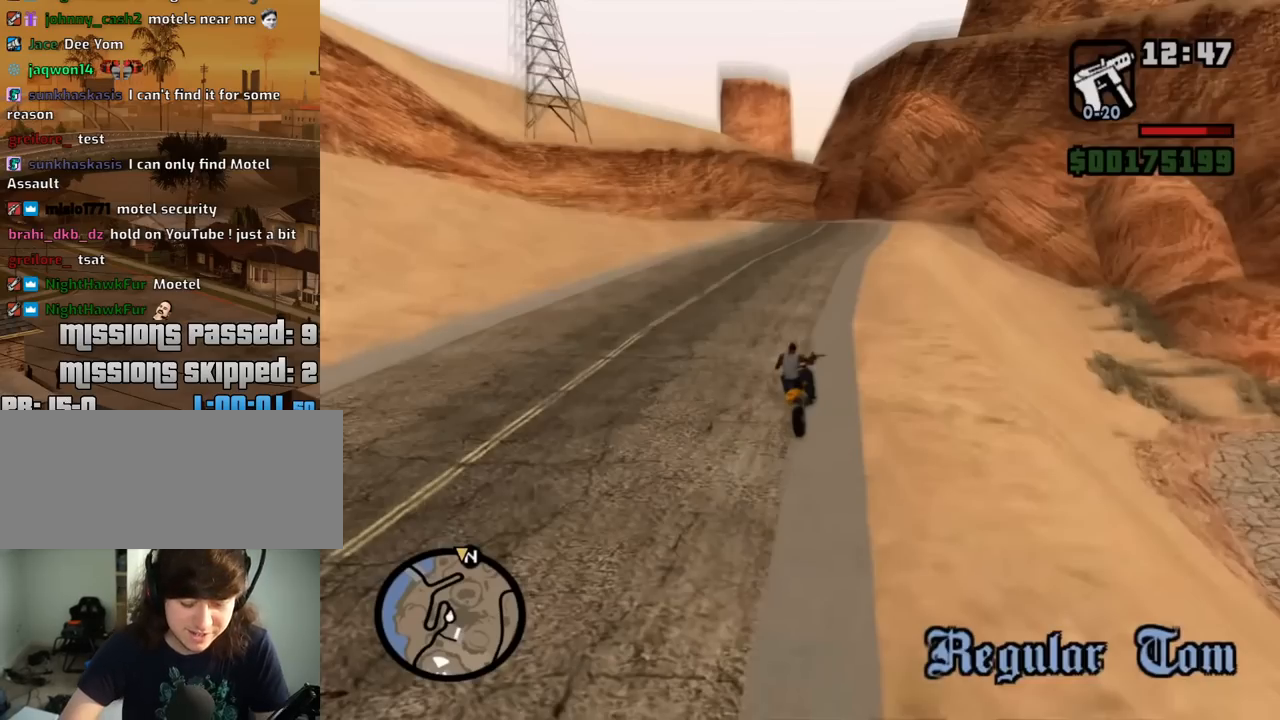
{"keys": [], "mouse": [], "events": []}
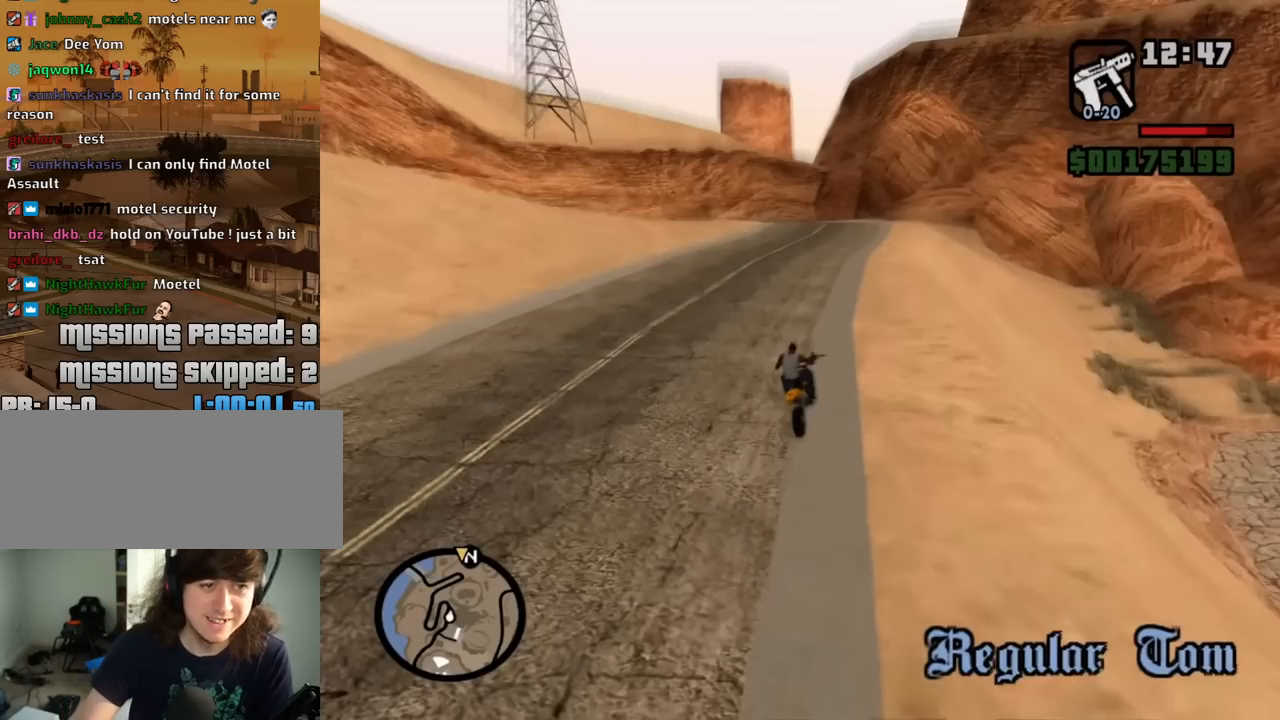
{"keys": [], "mouse": [], "events": []}
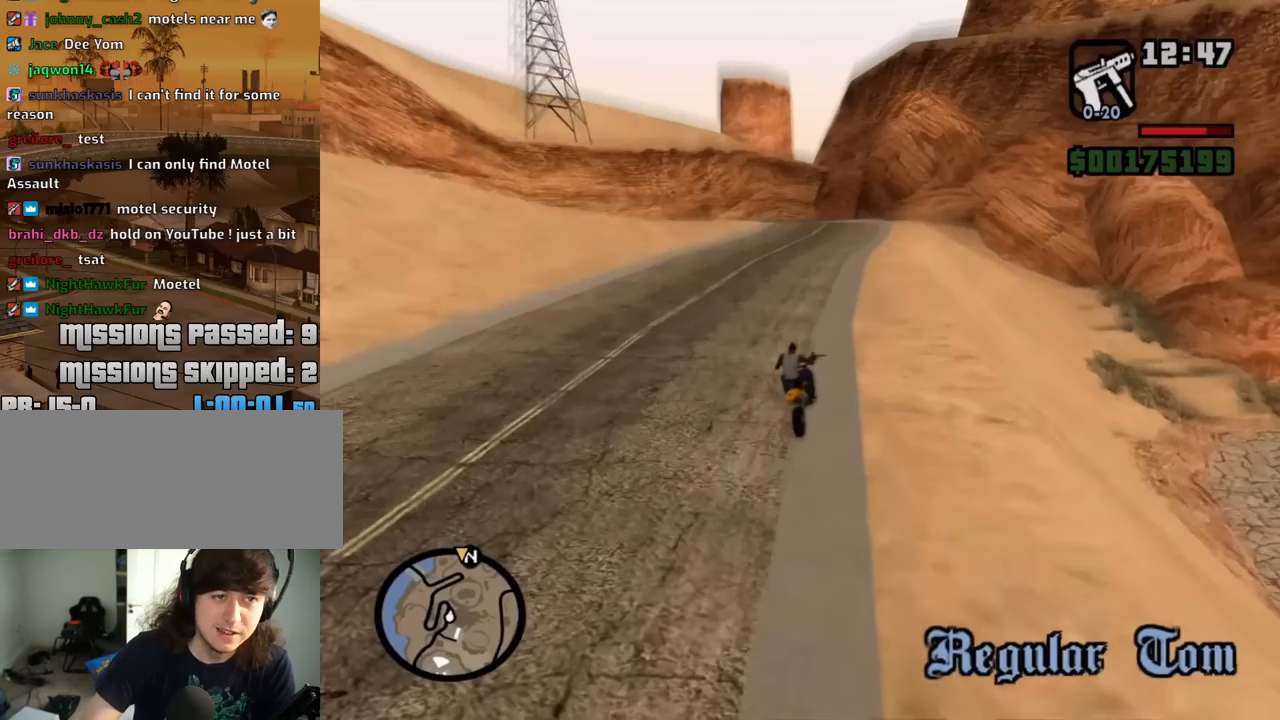
{"keys": [], "mouse": [], "events": []}
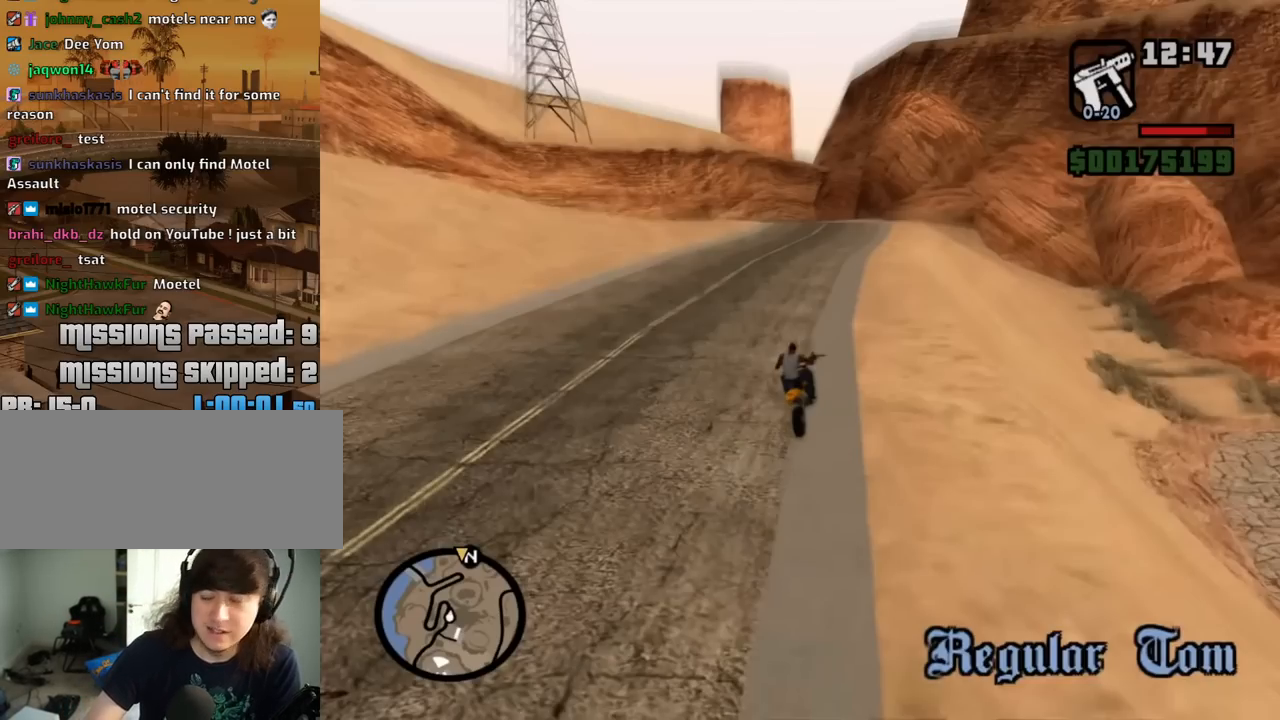
{"keys": [], "mouse": [], "events": []}
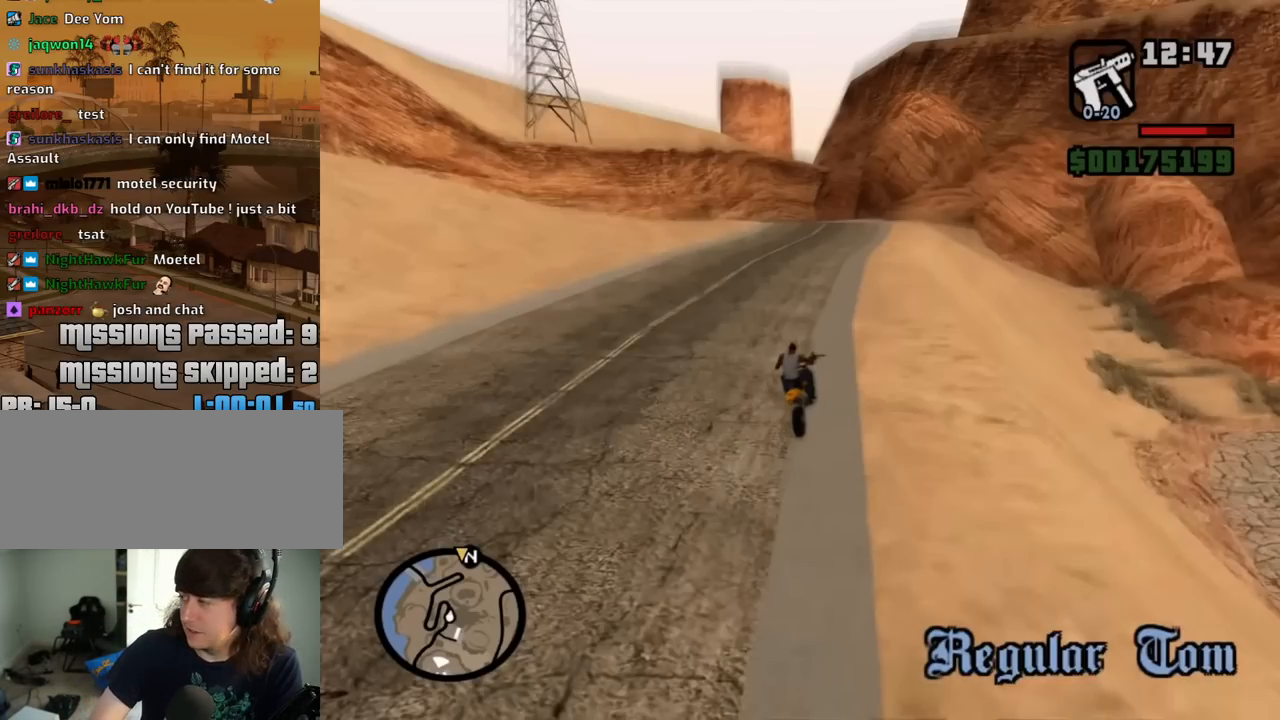
{"keys": [], "mouse": [], "events": []}
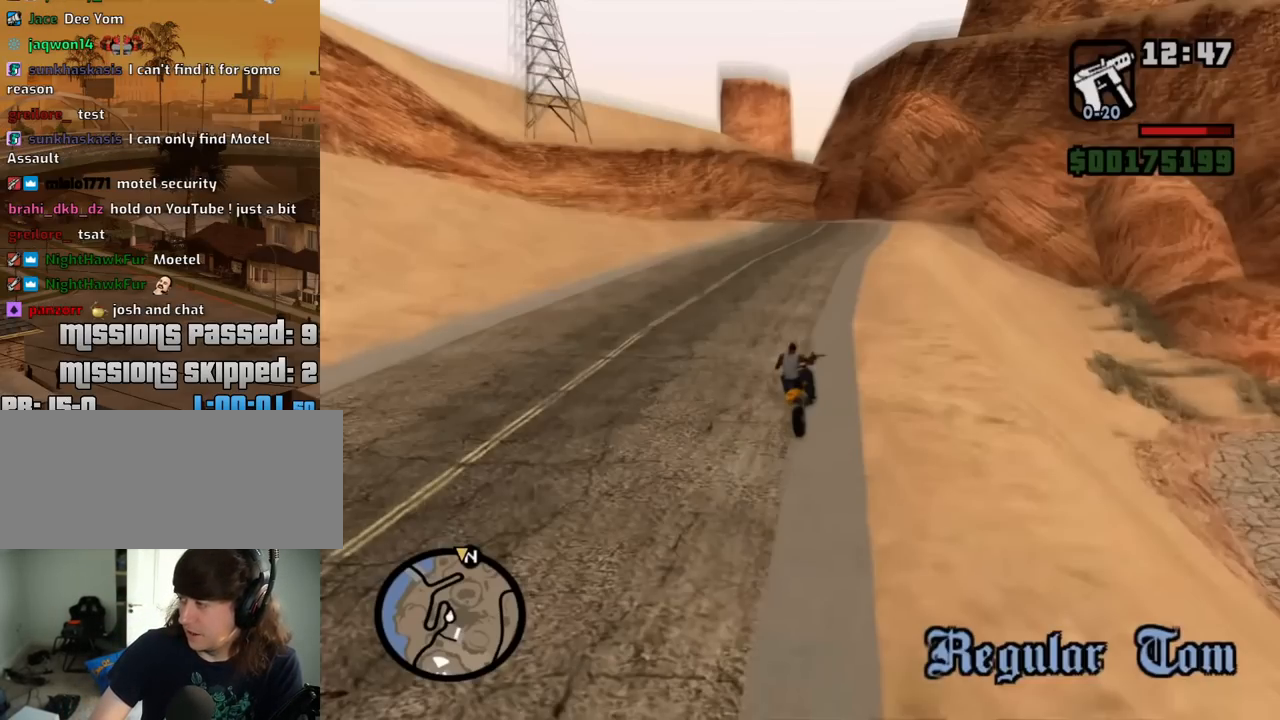
{"keys": [], "mouse": [], "events": []}
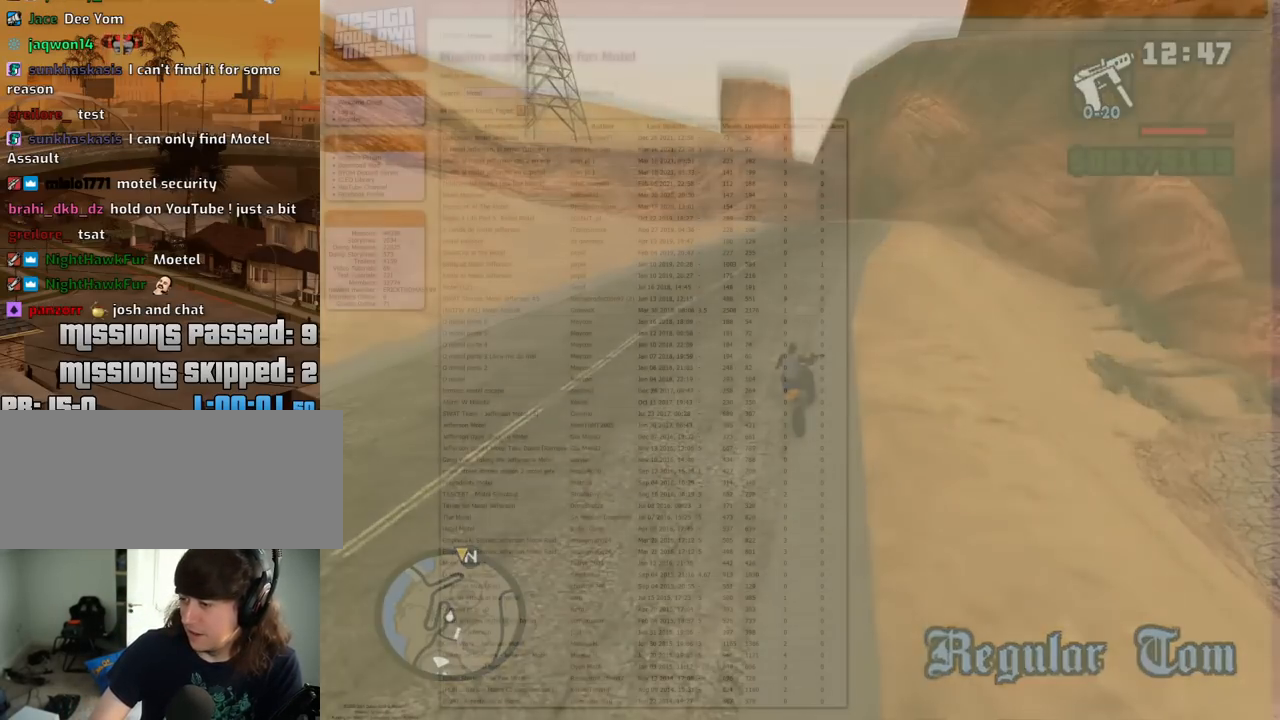
{"keys": [], "mouse": [], "events": []}
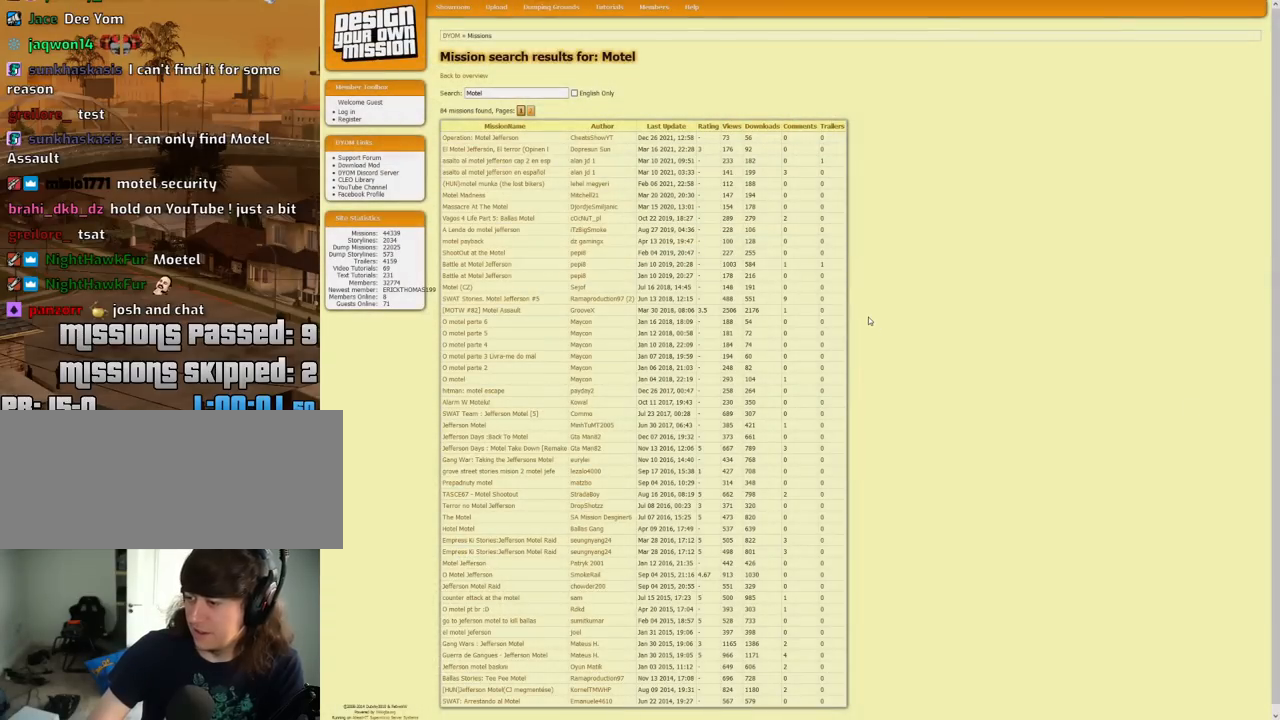
{"keys": [], "mouse": [], "events": [[267, "mouse_left", "down"], [317, "mouse_left", "up"]]}
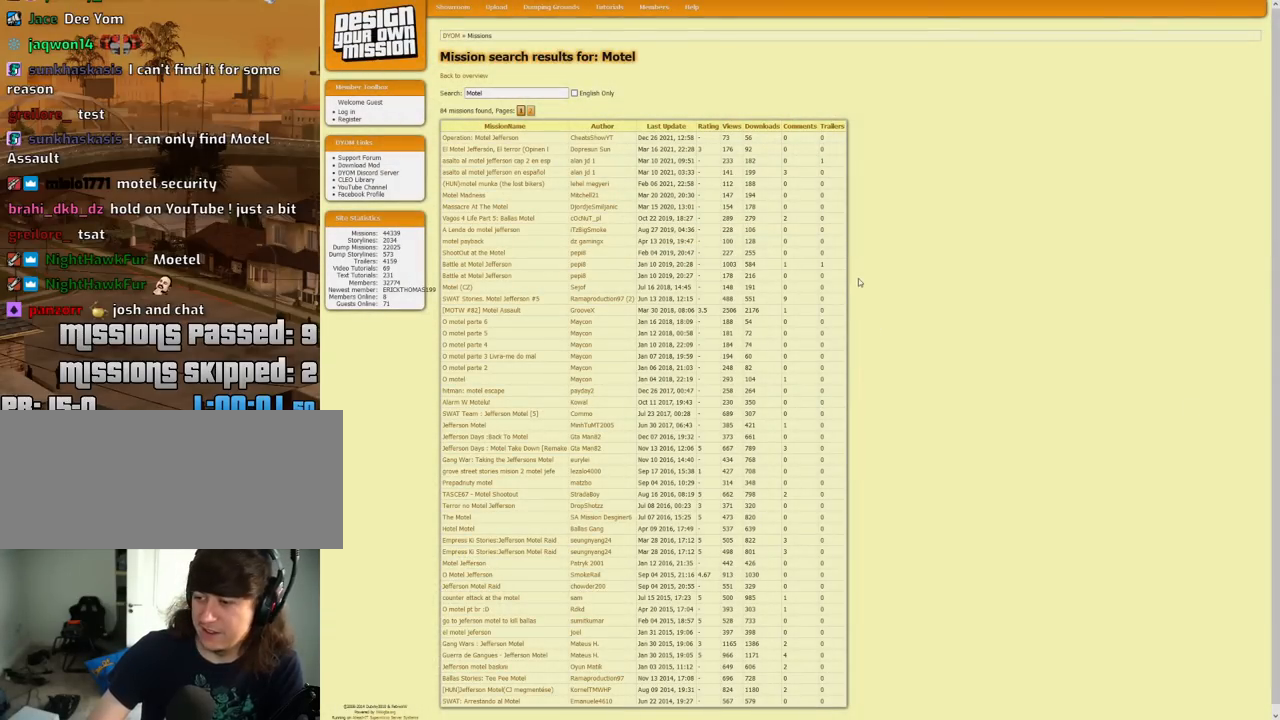
{"keys": [], "mouse": [], "events": []}
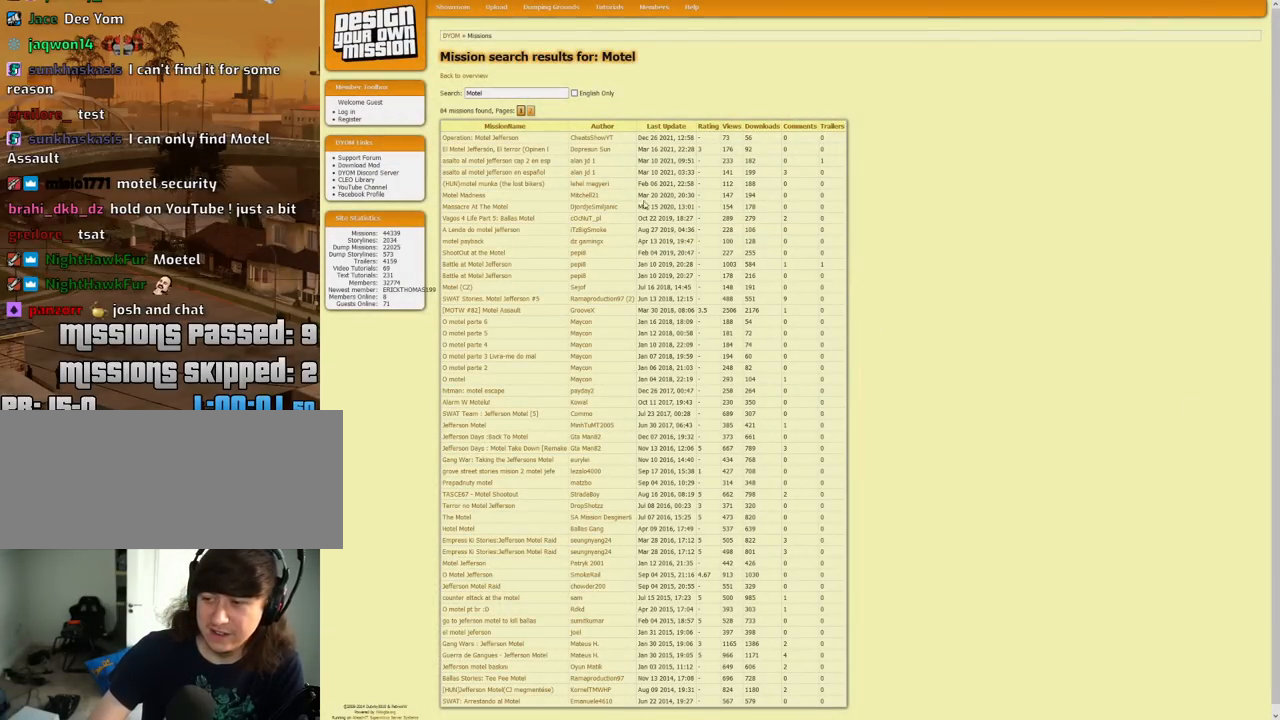
{"keys": [], "mouse": [], "events": []}
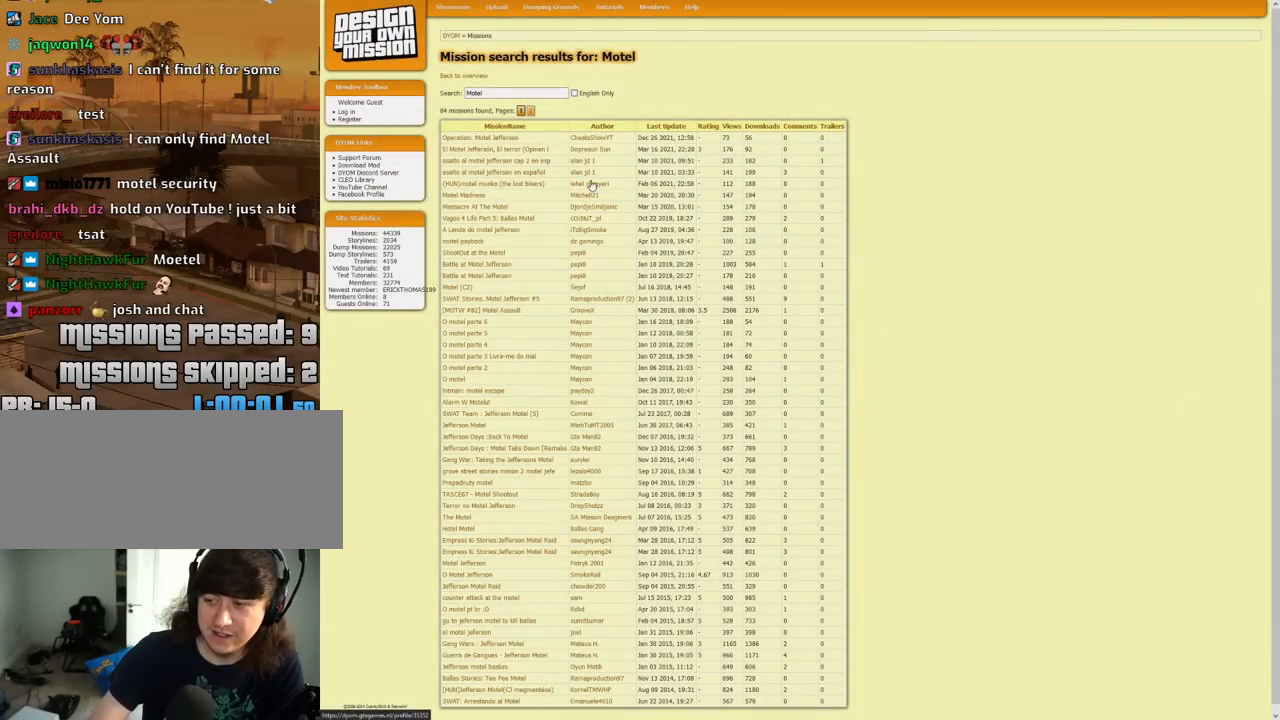
{"keys": [], "mouse": [], "events": []}
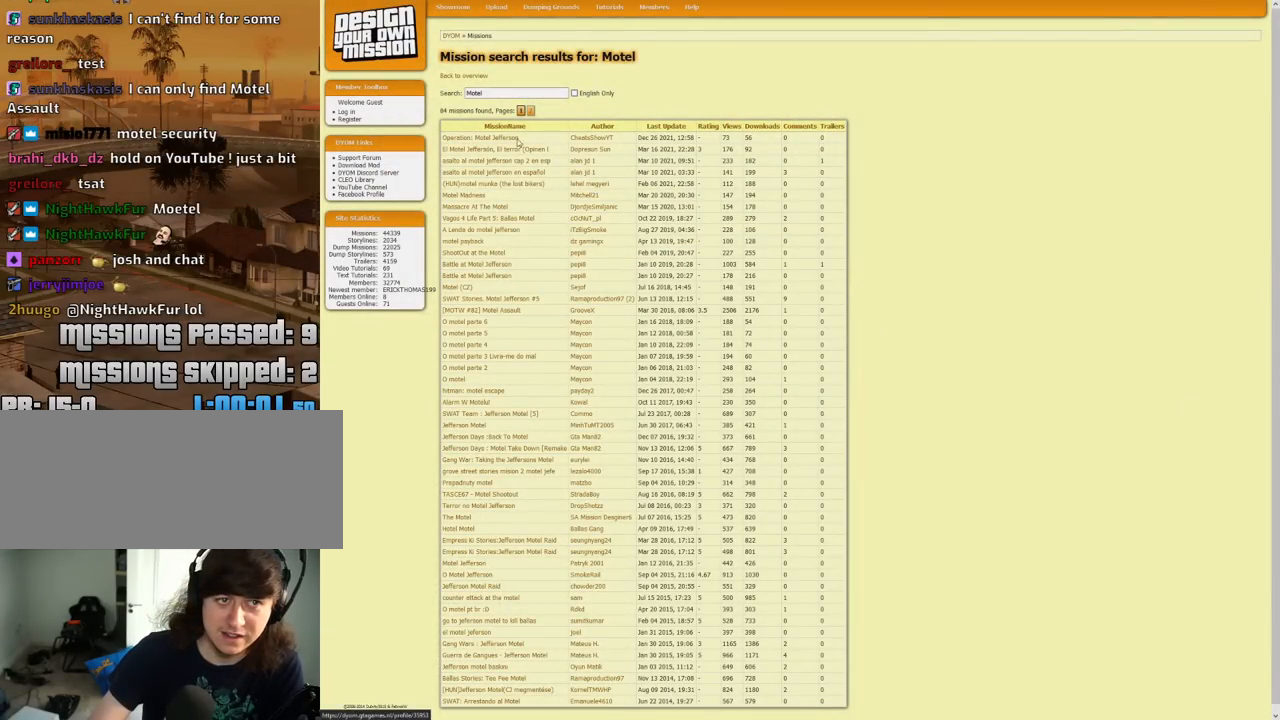
{"keys": [], "mouse": [], "events": []}
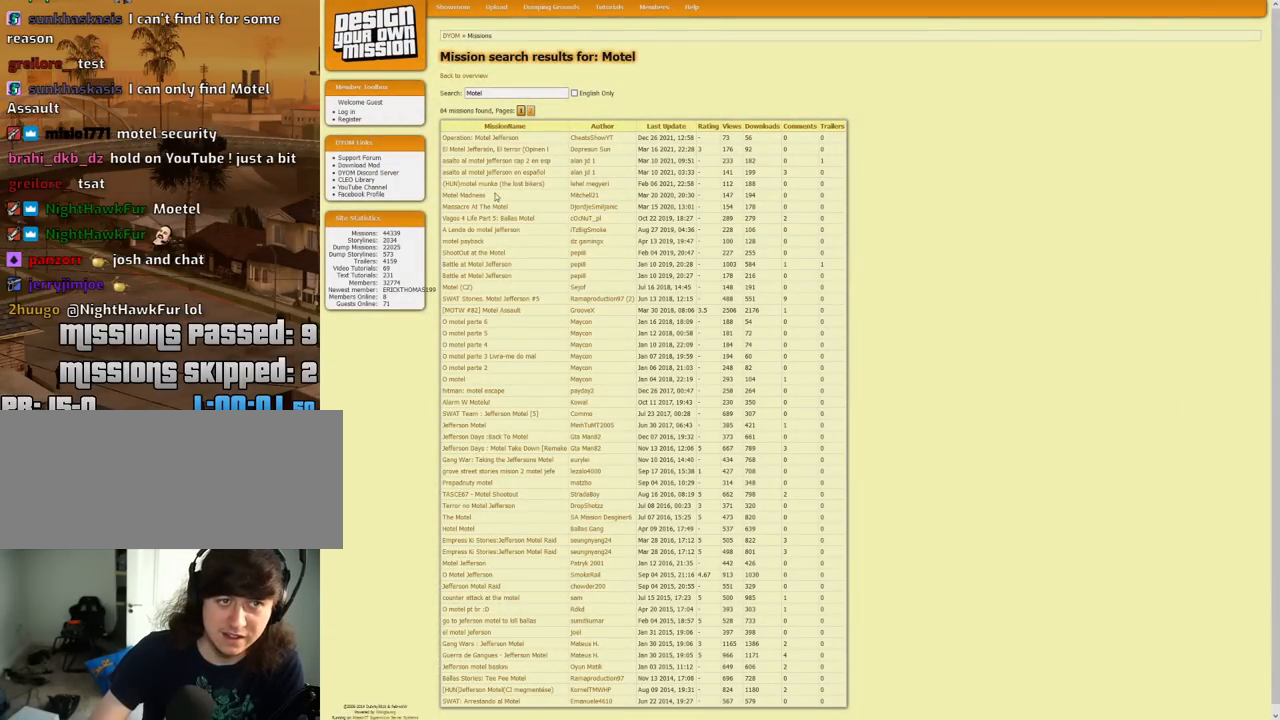
{"keys": [], "mouse": [], "events": [[300, "mouse_wheel_down", "down"], [483, "mouse_wheel_down", "up"]]}
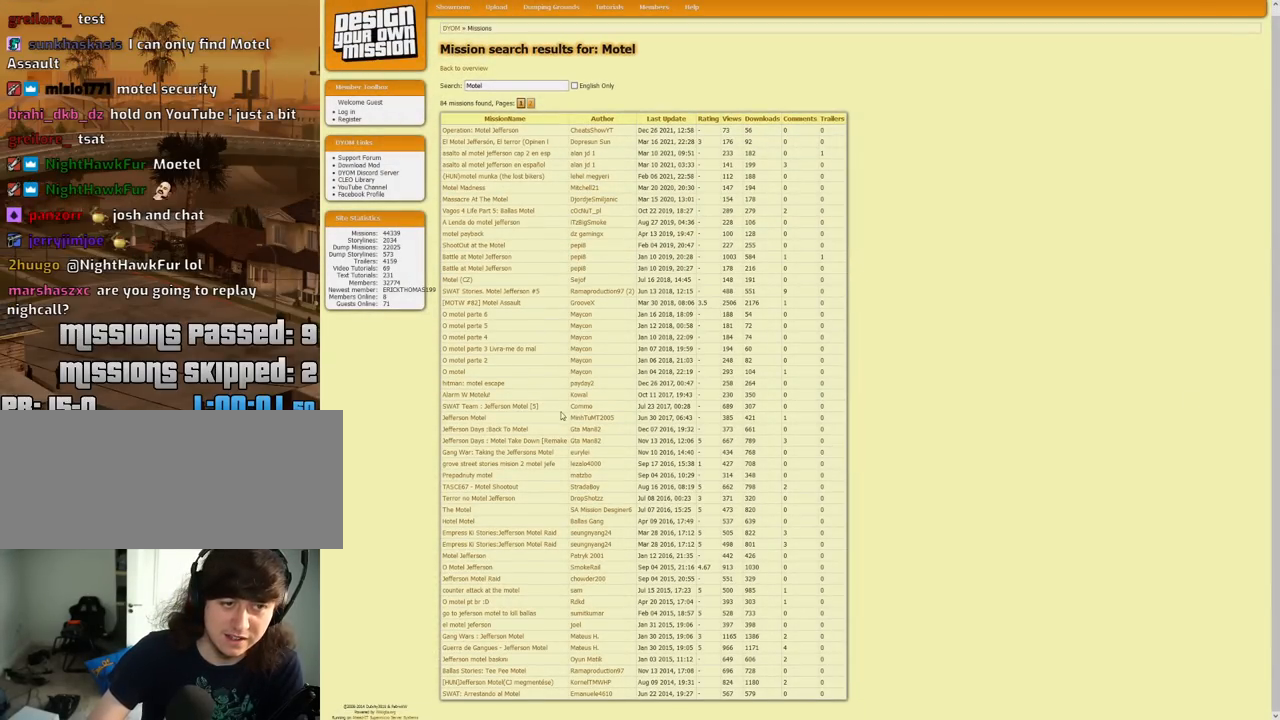
{"keys": [], "mouse": [], "events": []}
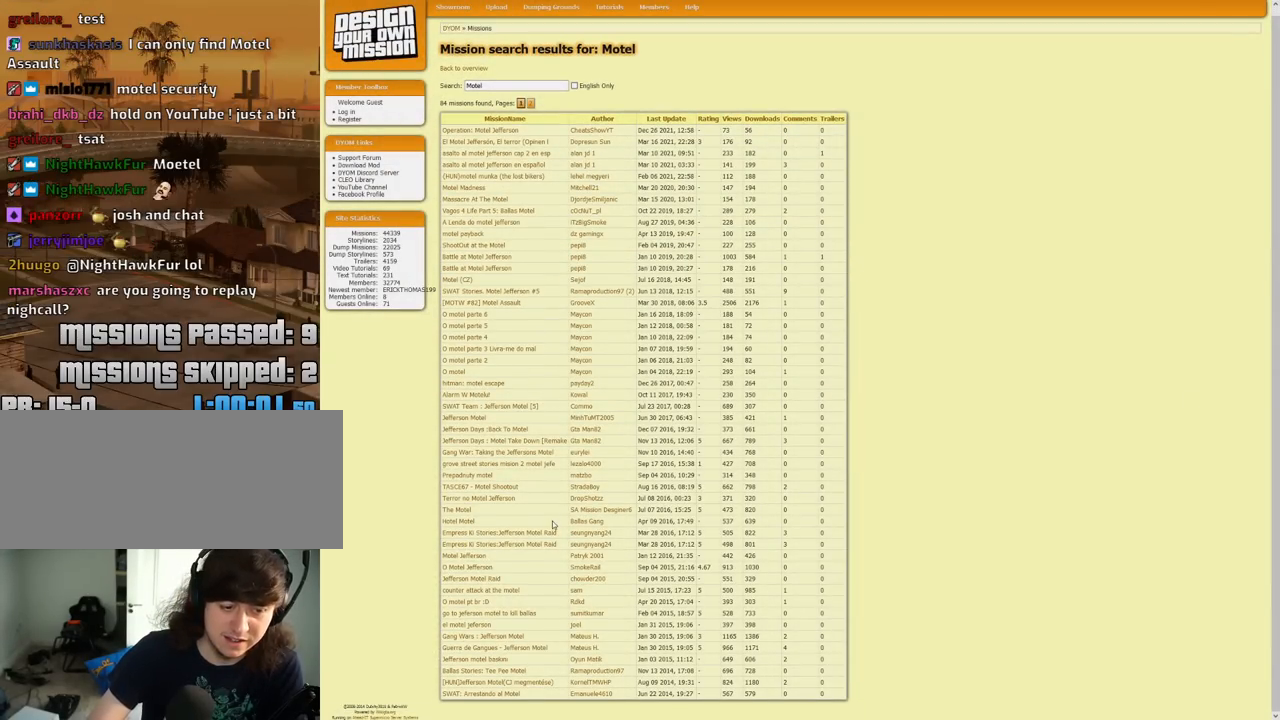
{"keys": [], "mouse": [], "events": []}
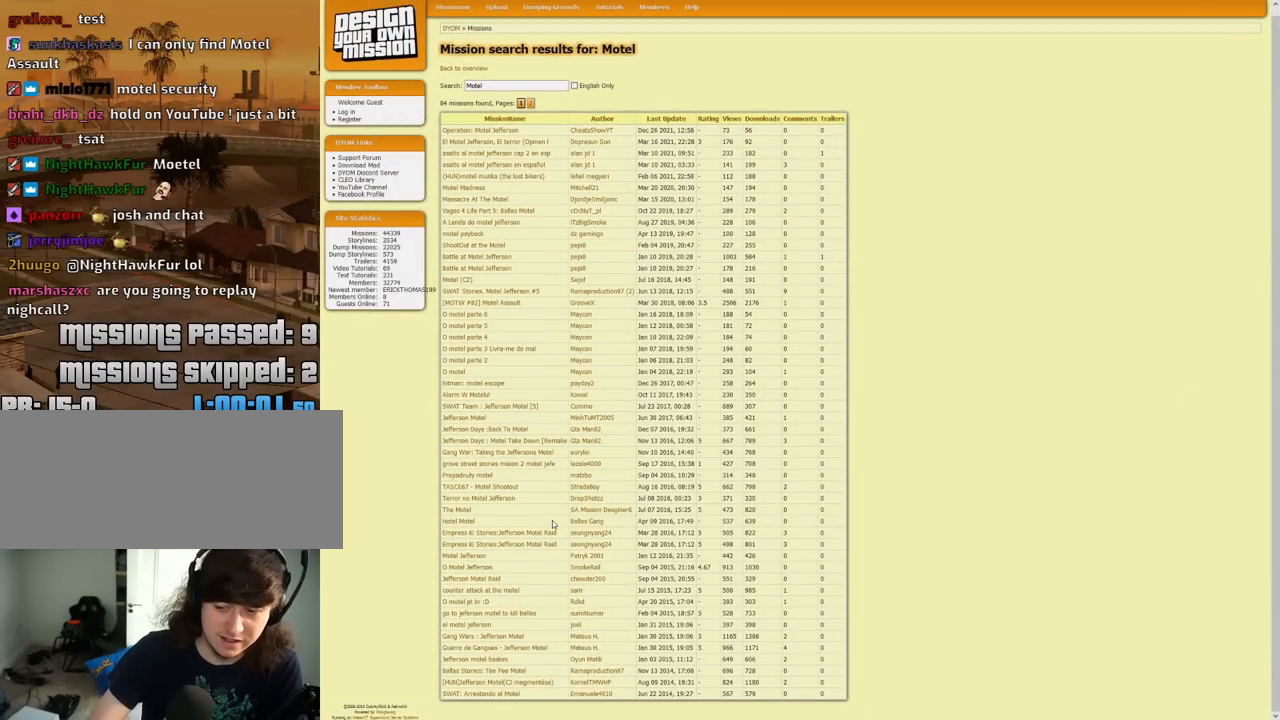
{"keys": [], "mouse": [], "events": []}
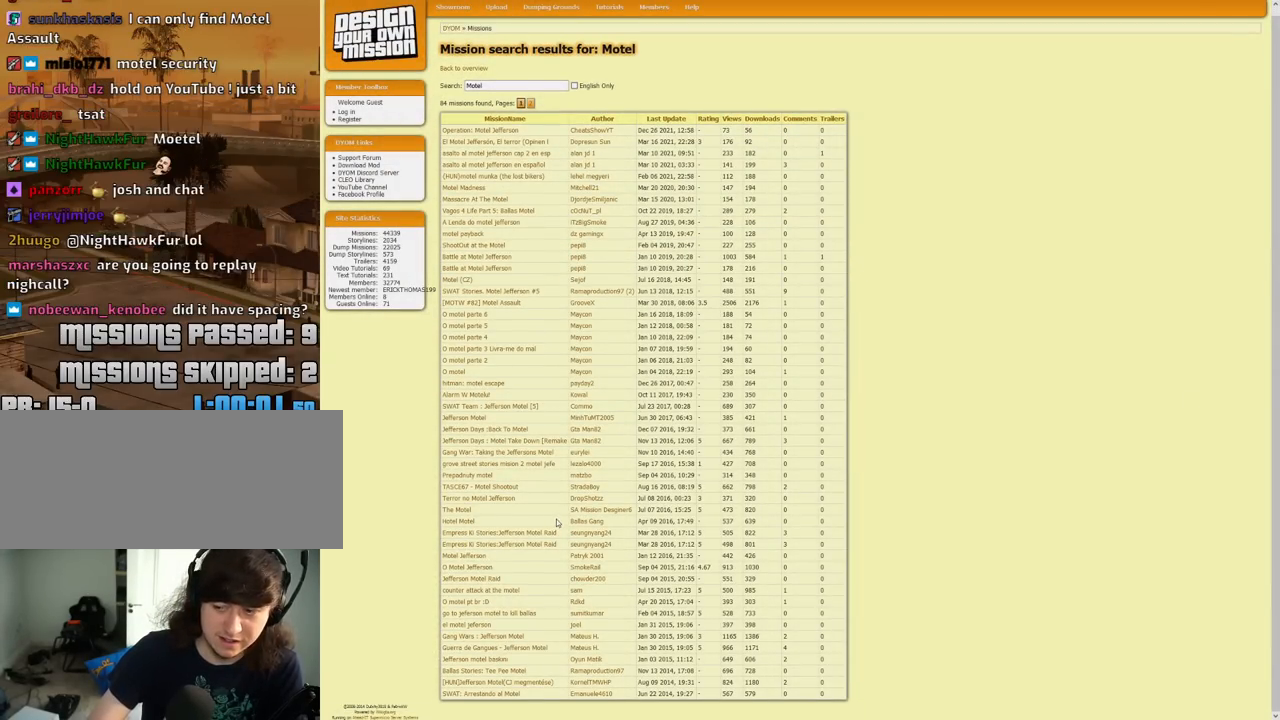
{"keys": [], "mouse": ["wheel_up"], "events": [[33, "mouse_wheel_up", "down"], [167, "mouse_wheel_down", "down"], [167, "mouse_wheel_up", "up"], [267, "mouse_wheel_down", "up"], [317, "mouse_wheel_up", "down"], [417, "mouse_wheel_down", "down"], [417, "mouse_wheel_up", "up"], [500, "mouse_wheel_down", "up"], [500, "mouse_wheel_up", "down"]]}
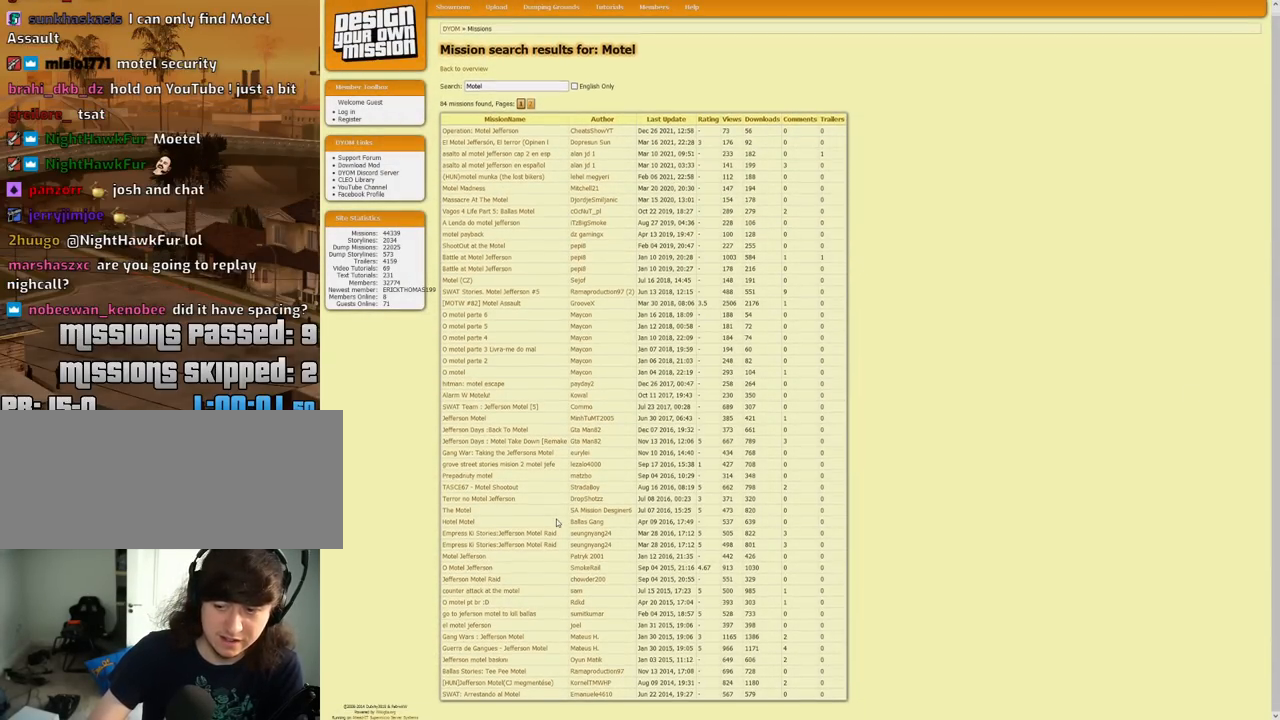
{"keys": [], "mouse": ["wheel_down"], "events": [[100, "mouse_wheel_down", "down"], [100, "mouse_wheel_up", "up"], [183, "mouse_wheel_down", "up"], [183, "mouse_wheel_up", "down"], [283, "mouse_wheel_down", "down"], [283, "mouse_wheel_up", "up"], [383, "mouse_wheel_down", "up"], [383, "mouse_wheel_up", "down"], [467, "mouse_wheel_down", "down"], [467, "mouse_wheel_up", "up"]]}
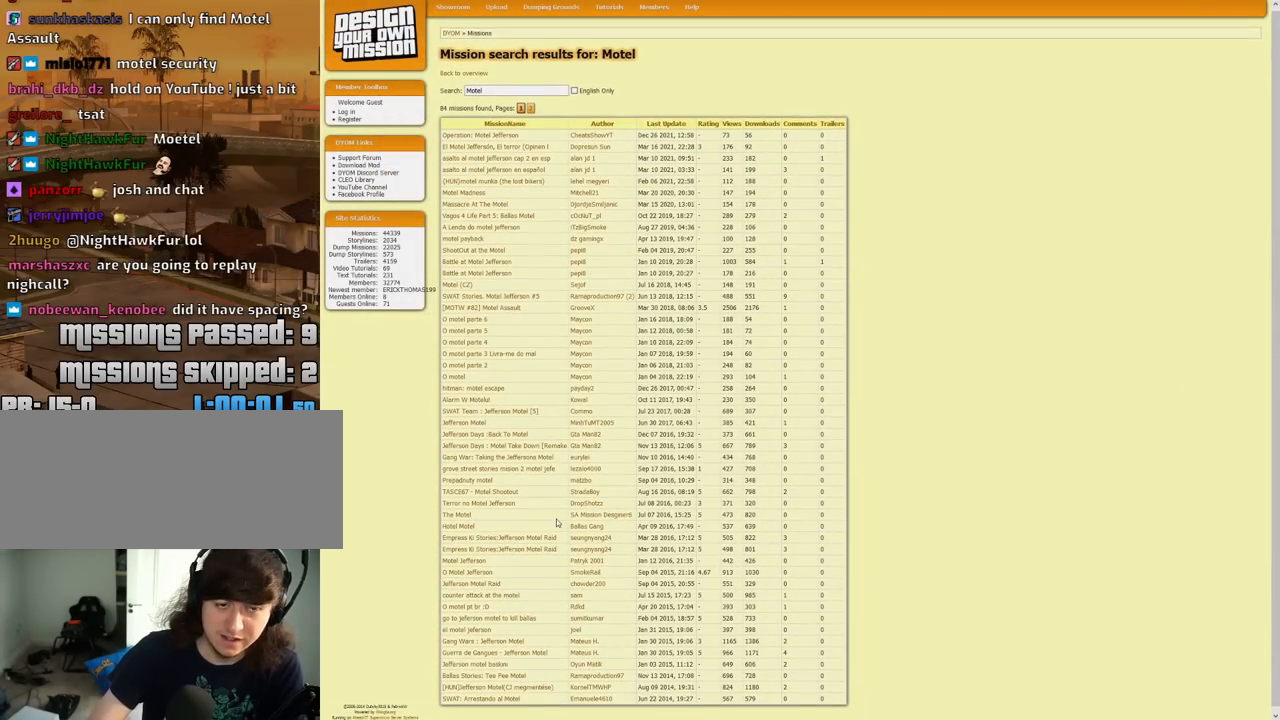
{"keys": [], "mouse": ["wheel_up"], "events": [[67, "mouse_wheel_down", "up"], [67, "mouse_wheel_up", "down"], [167, "mouse_wheel_down", "down"], [167, "mouse_wheel_up", "up"], [250, "mouse_wheel_down", "up"], [250, "mouse_wheel_up", "down"], [350, "mouse_wheel_down", "down"], [350, "mouse_wheel_up", "up"], [433, "mouse_wheel_down", "up"], [483, "mouse_wheel_up", "down"]]}
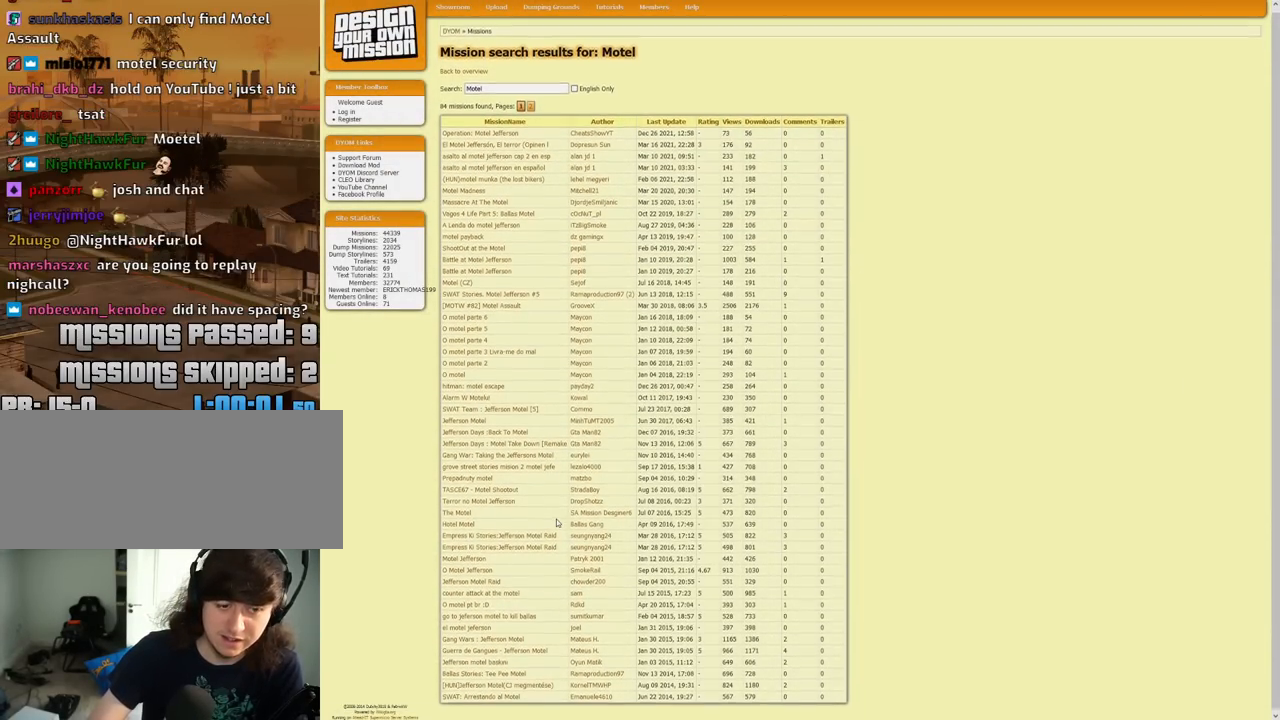
{"keys": [], "mouse": [], "events": [[33, "mouse_wheel_down", "down"], [33, "mouse_wheel_up", "up"], [133, "mouse_wheel_down", "up"]]}